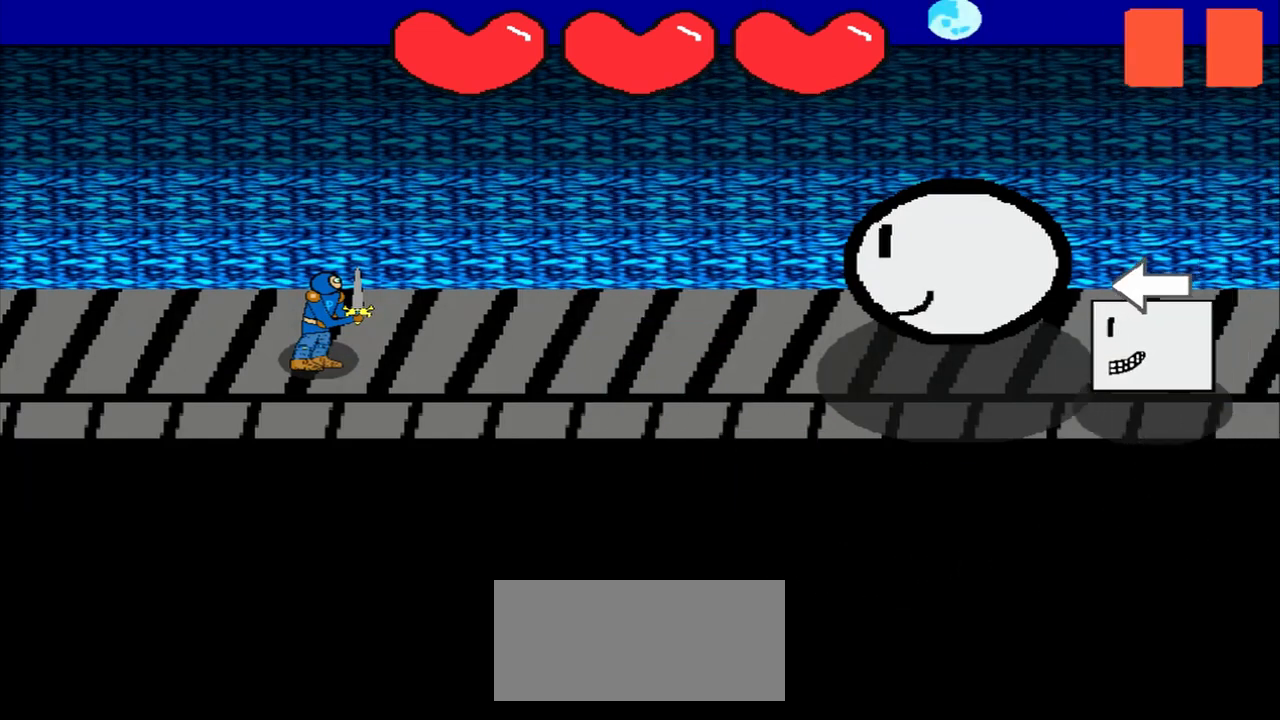
Gameplay with a controller (PlayStation layout); each line is a JSON object with the inputs held at the frame after it. "events" lists button and stick changes between this image and that frame as [ms after this image, input, new state], when the widget could be followed in between. Not read: L2 L3 R2 R3 right_stick.
{"buttons": [], "left_stick": "center", "events": [[333, "left_stick", "left"], [500, "left_stick", "center"]]}
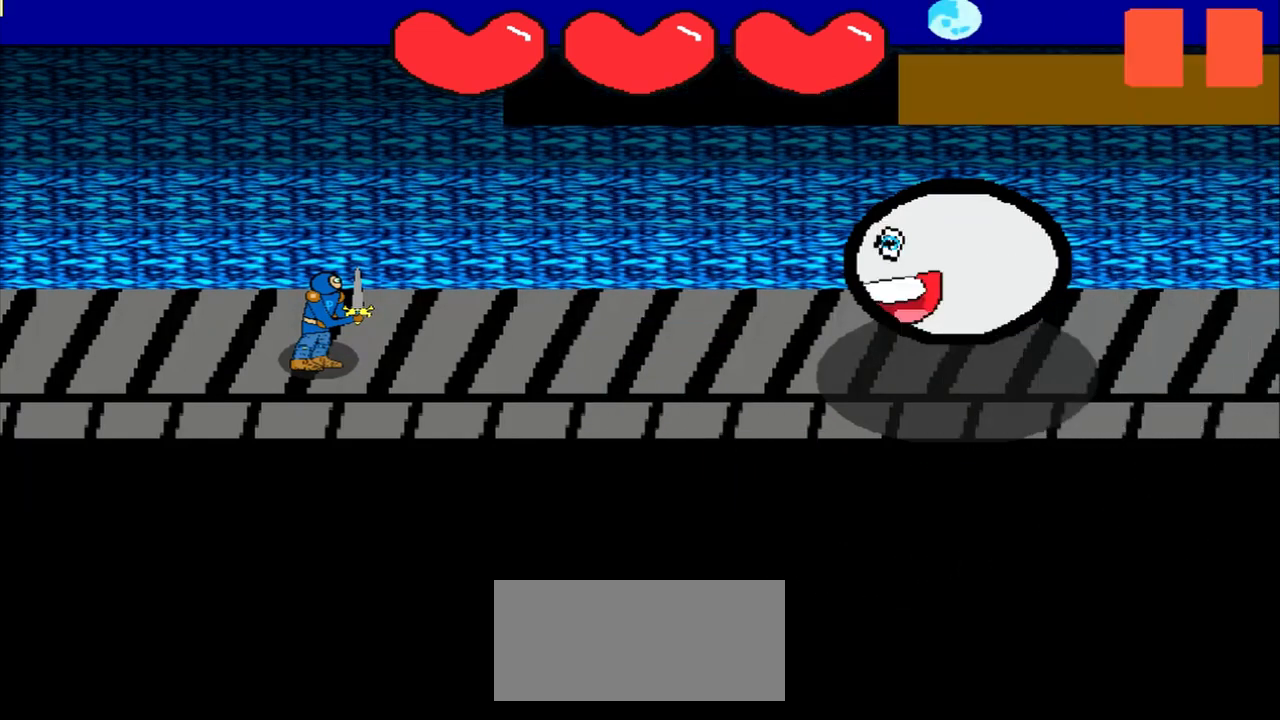
{"buttons": [], "left_stick": "center", "events": [[167, "left_stick", "down-right"], [417, "left_stick", "center"]]}
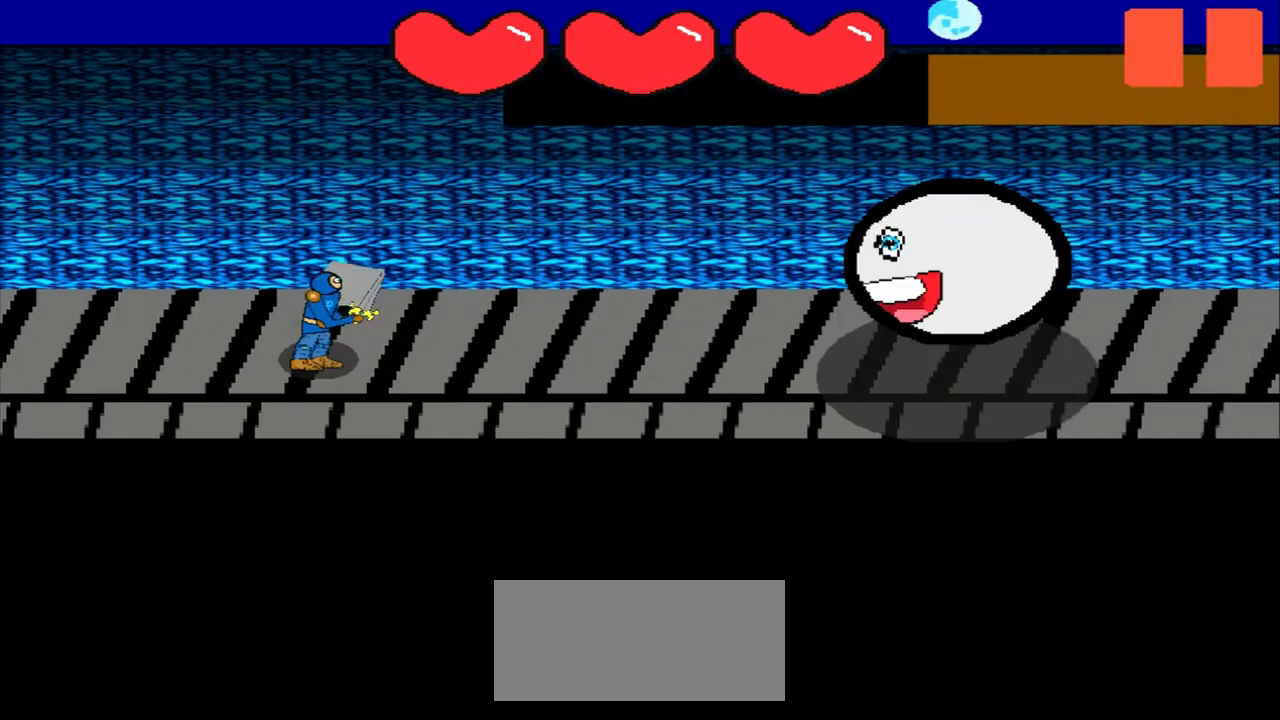
{"buttons": [], "left_stick": "down-left", "events": [[83, "left_stick", "down-right"], [250, "left_stick", "center"], [458, "left_stick", "down-left"]]}
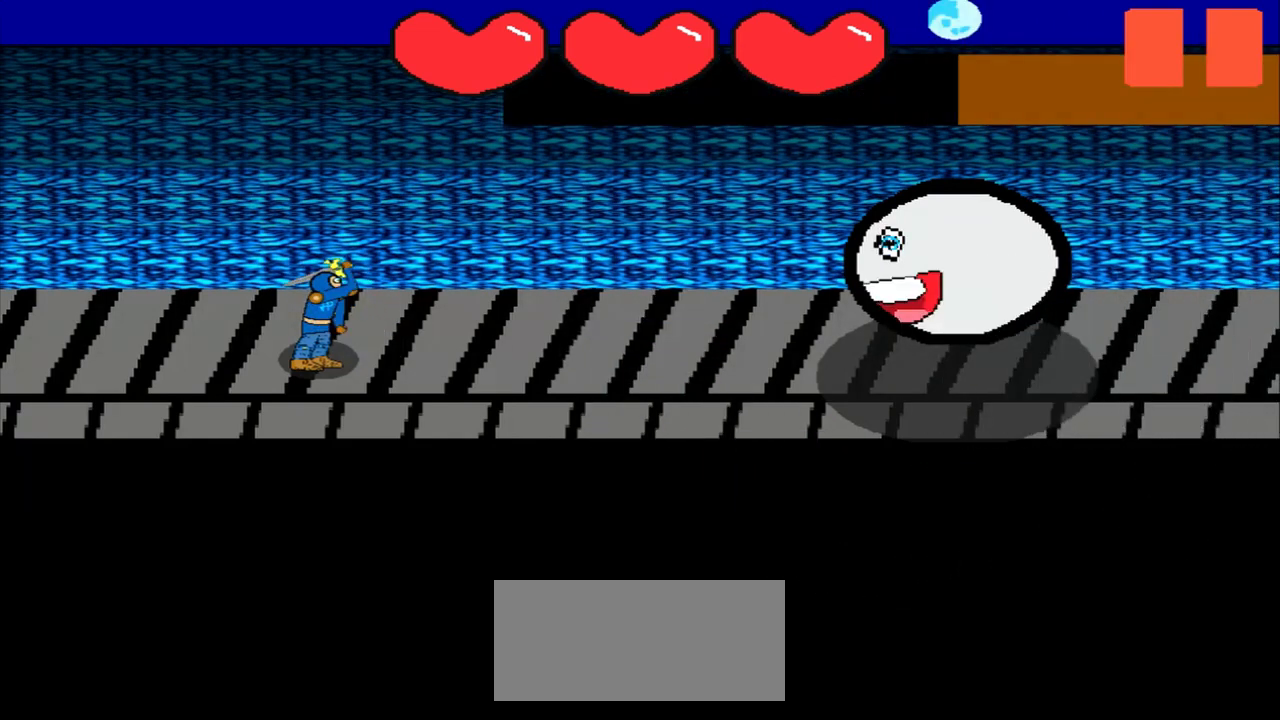
{"buttons": [], "left_stick": "center", "events": [[125, "left_stick", "center"], [292, "left_stick", "down-right"], [458, "left_stick", "center"]]}
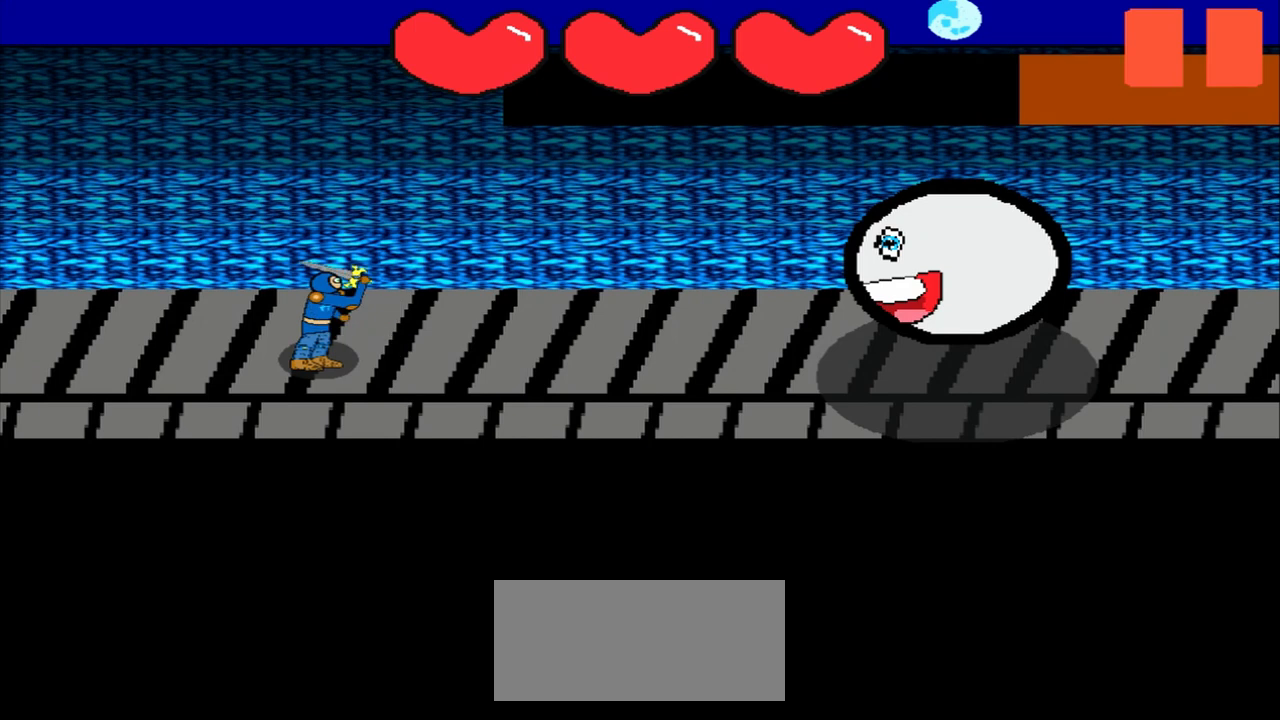
{"buttons": [], "left_stick": "up-left", "events": [[125, "left_stick", "down-right"], [292, "left_stick", "center"], [458, "left_stick", "up-left"]]}
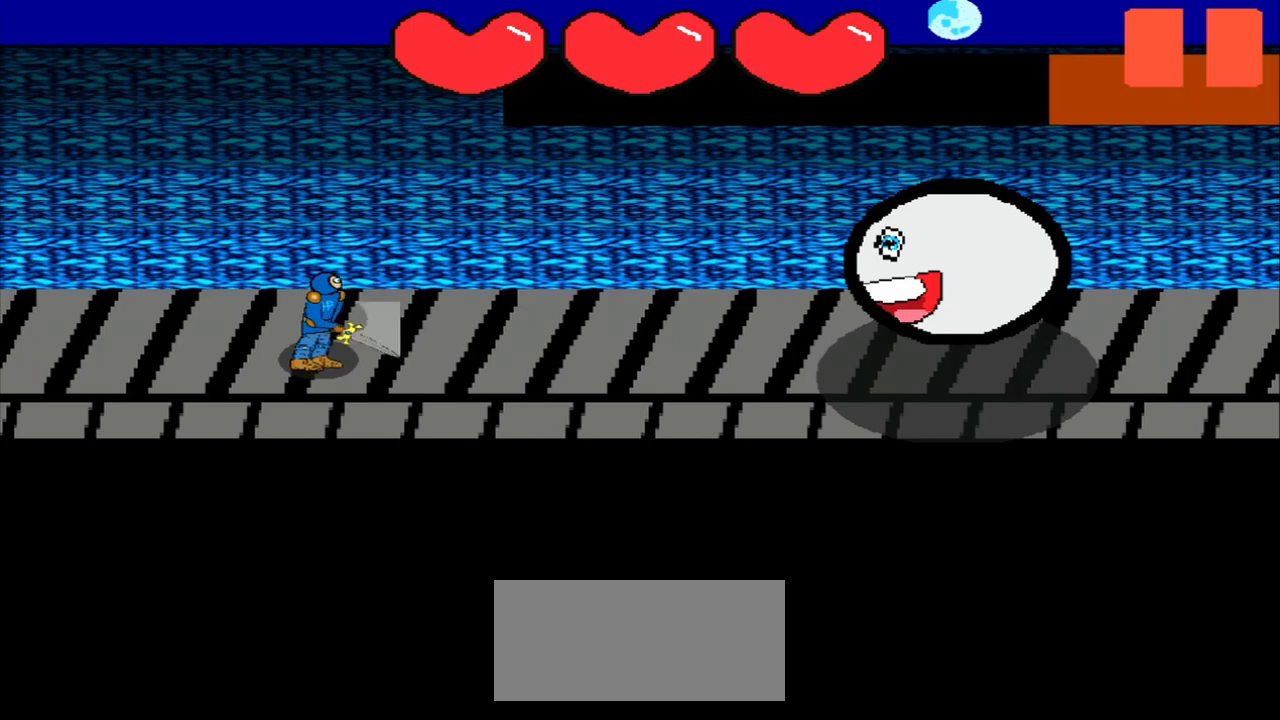
{"buttons": [], "left_stick": "down-right", "events": [[167, "left_stick", "center"], [375, "left_stick", "down-right"]]}
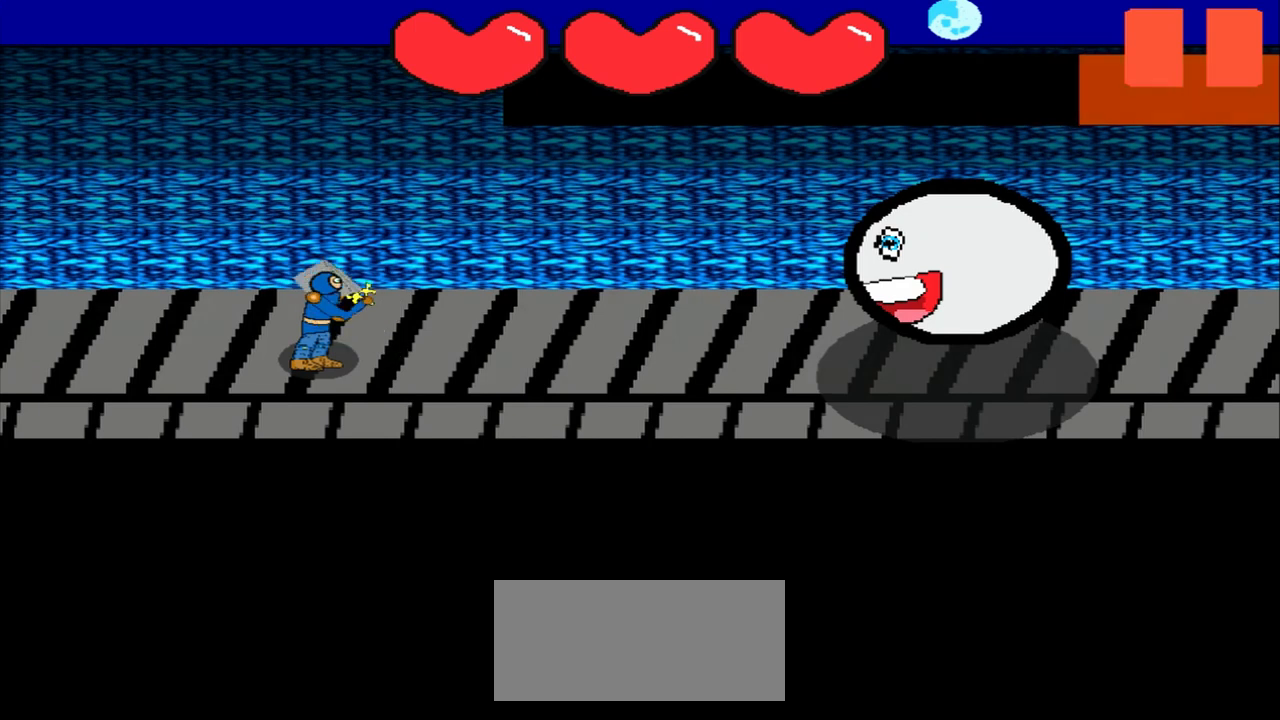
{"buttons": [], "left_stick": "center", "events": [[83, "left_stick", "center"], [292, "left_stick", "down"], [417, "left_stick", "center"]]}
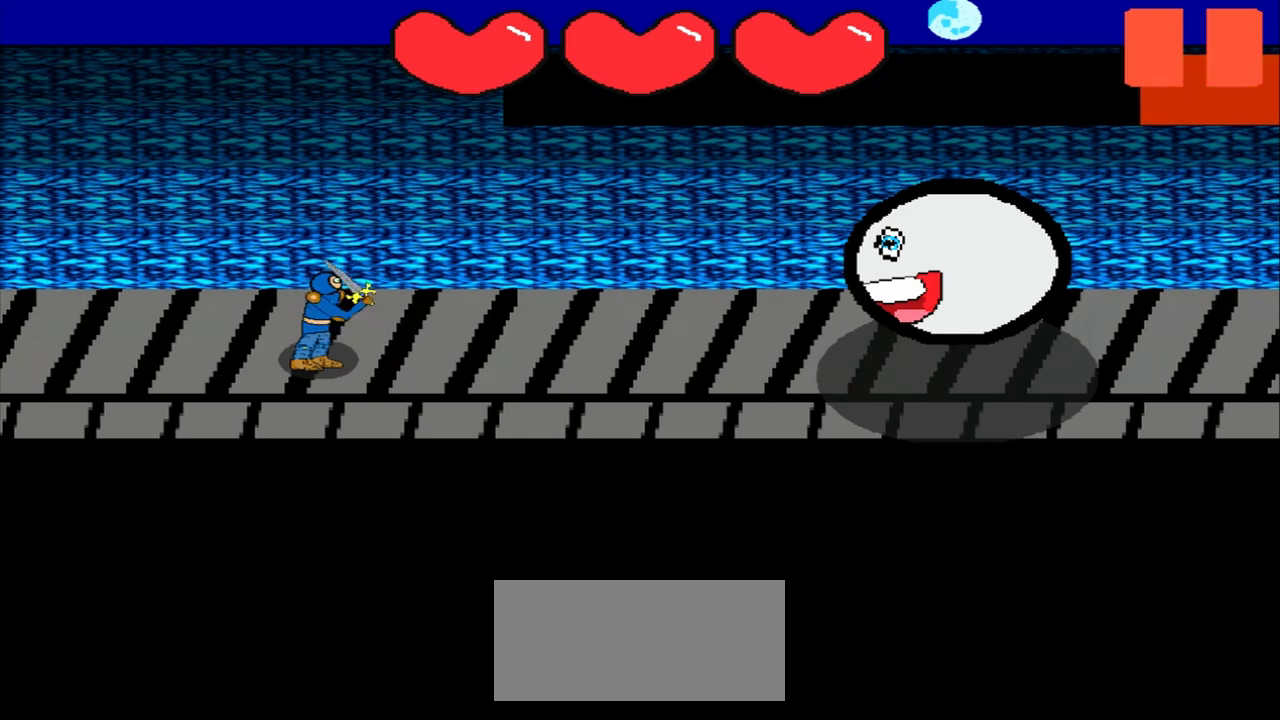
{"buttons": [], "left_stick": "center", "events": [[167, "left_stick", "down-right"], [375, "left_stick", "center"]]}
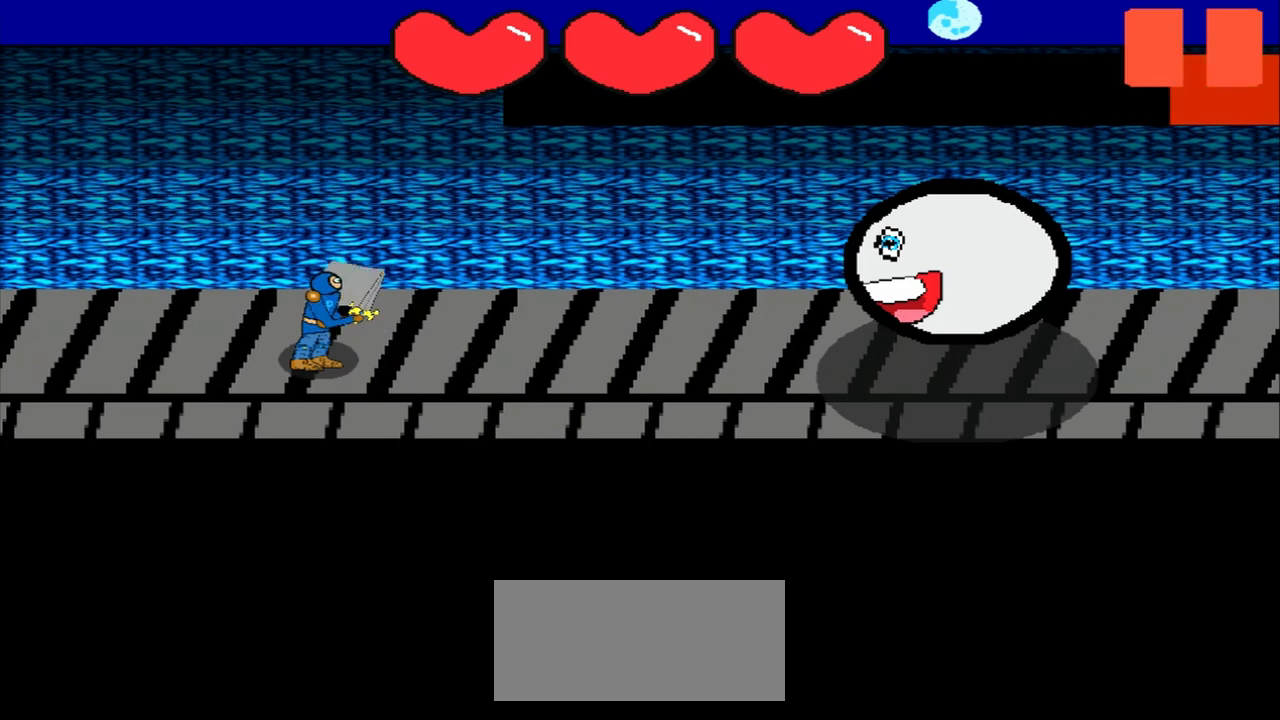
{"buttons": [], "left_stick": "down", "events": [[167, "left_stick", "up"], [292, "left_stick", "center"], [500, "left_stick", "down"]]}
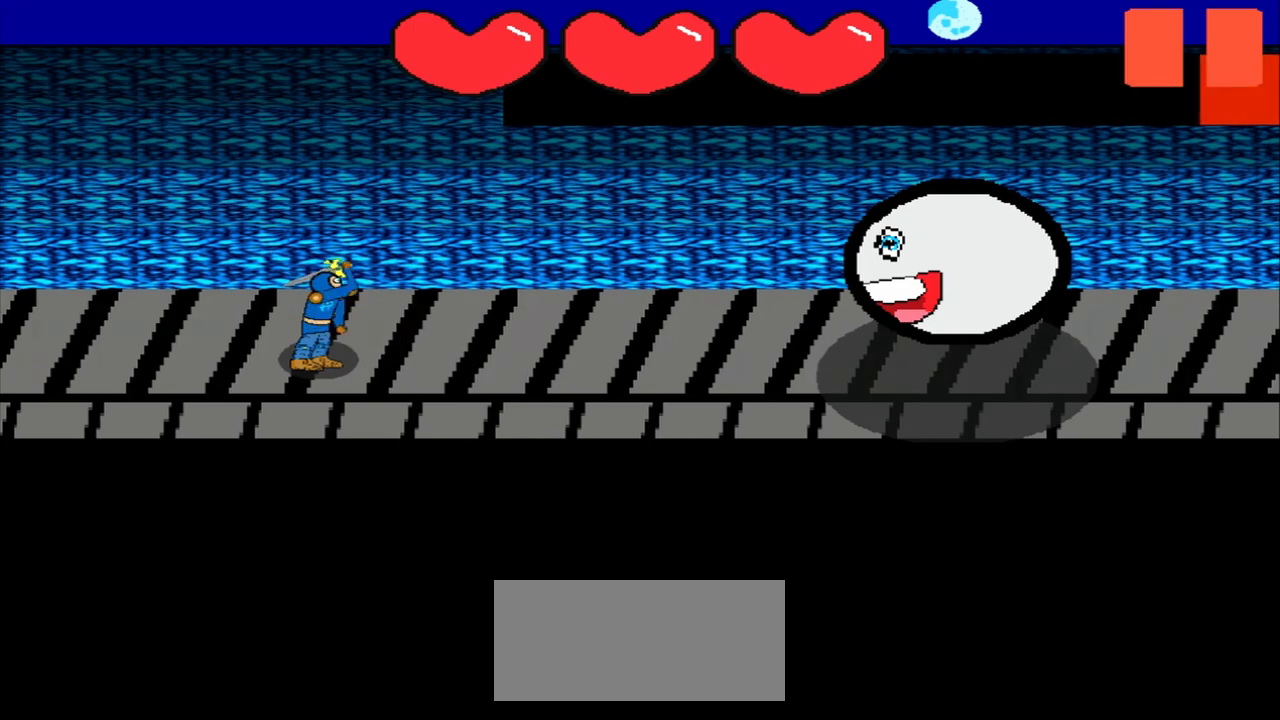
{"buttons": [], "left_stick": "up-right", "events": [[125, "left_stick", "center"], [375, "left_stick", "up-right"]]}
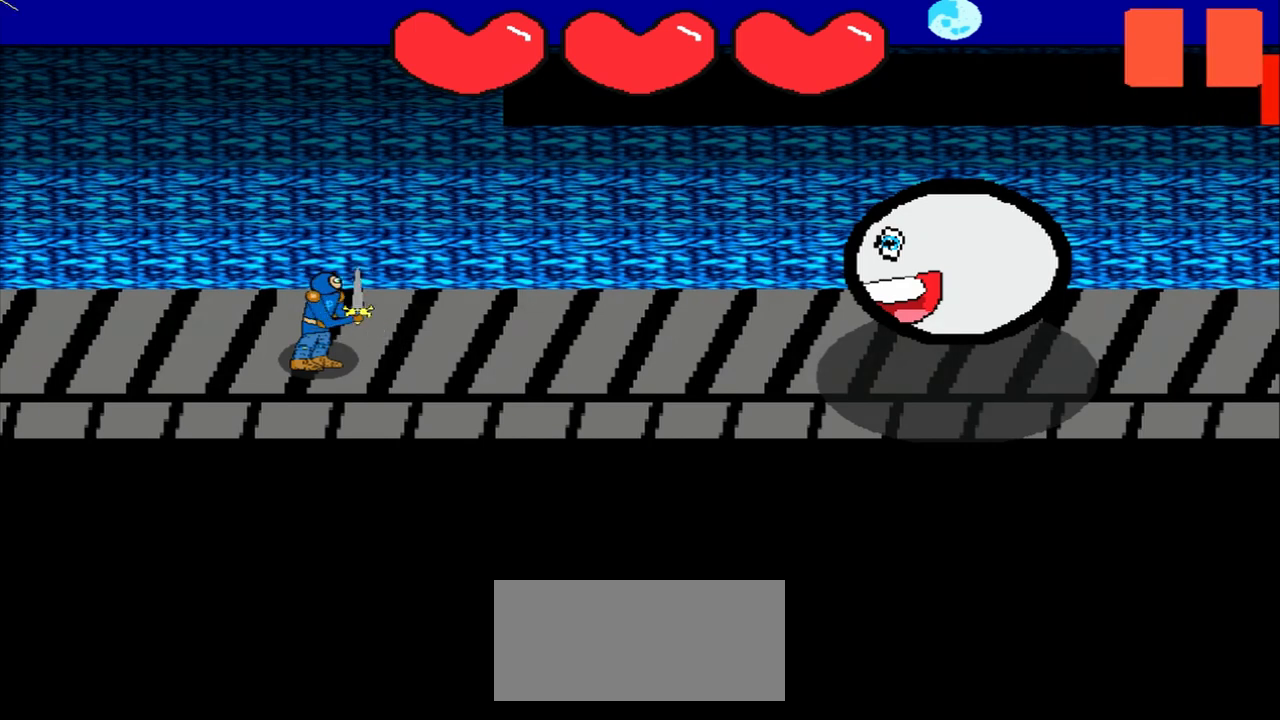
{"buttons": [], "left_stick": "center", "events": [[42, "left_stick", "center"], [208, "left_stick", "right"], [417, "left_stick", "center"]]}